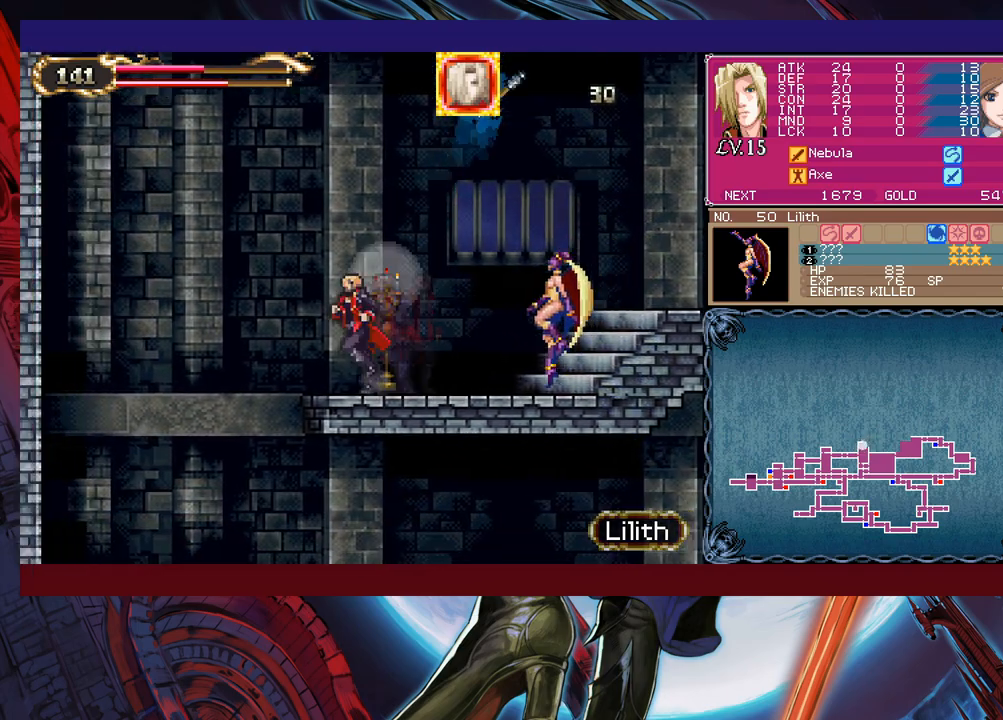
Gameplay with a controller (Xbox layout); each line is a JSON object with the inputs held at the frame after it. "events" lists button and stick changes between this image and that frame as [ms after this image, input, new state], when the widget could be followed in between. Not read: L2 R2 right_stick.
{"buttons": [], "left_stick": "left", "events": [[300, "B", "down"], [400, "B", "up"]]}
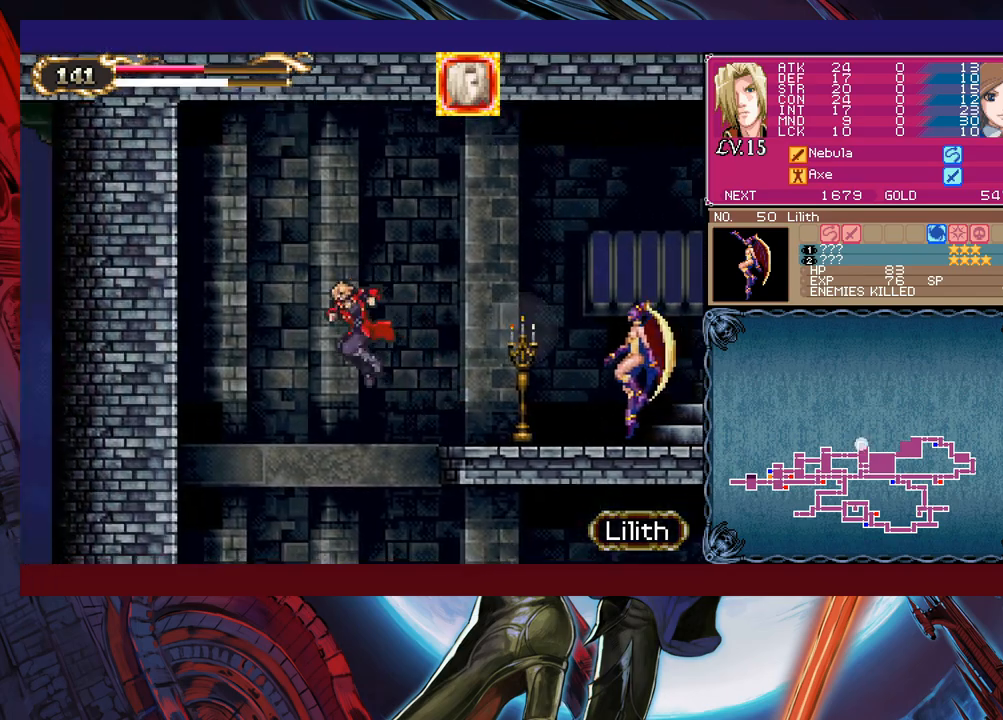
{"buttons": ["X"], "left_stick": "up-right", "events": [[50, "left_stick", "right"], [433, "left_stick", "up-right"], [450, "X", "down"]]}
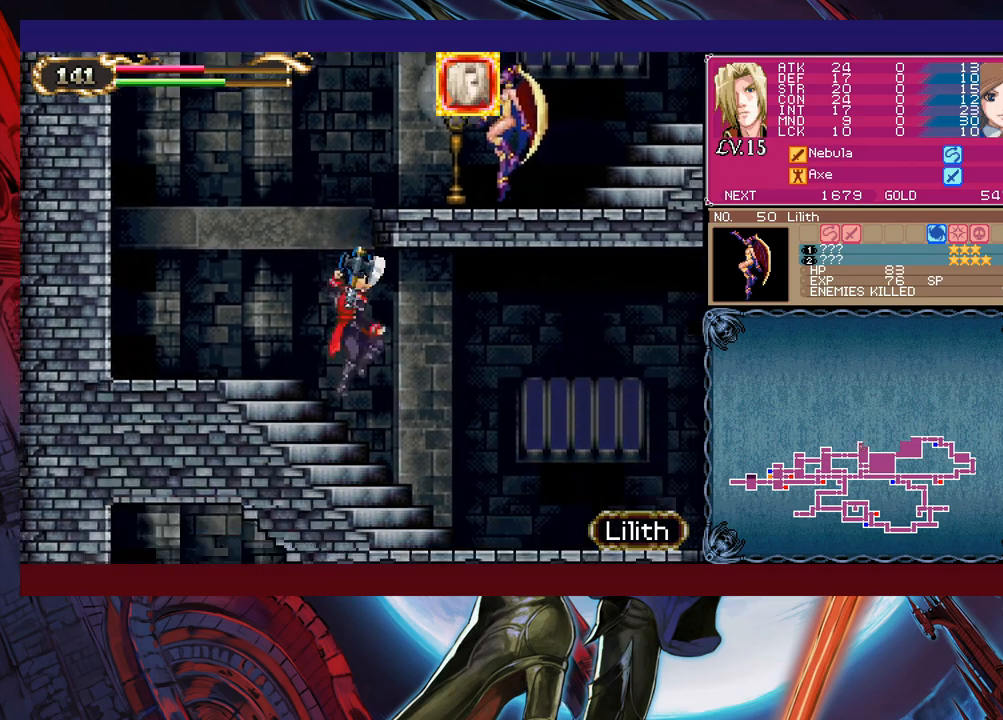
{"buttons": [], "left_stick": "left", "events": [[50, "X", "up"], [83, "left_stick", "center"], [183, "left_stick", "left"]]}
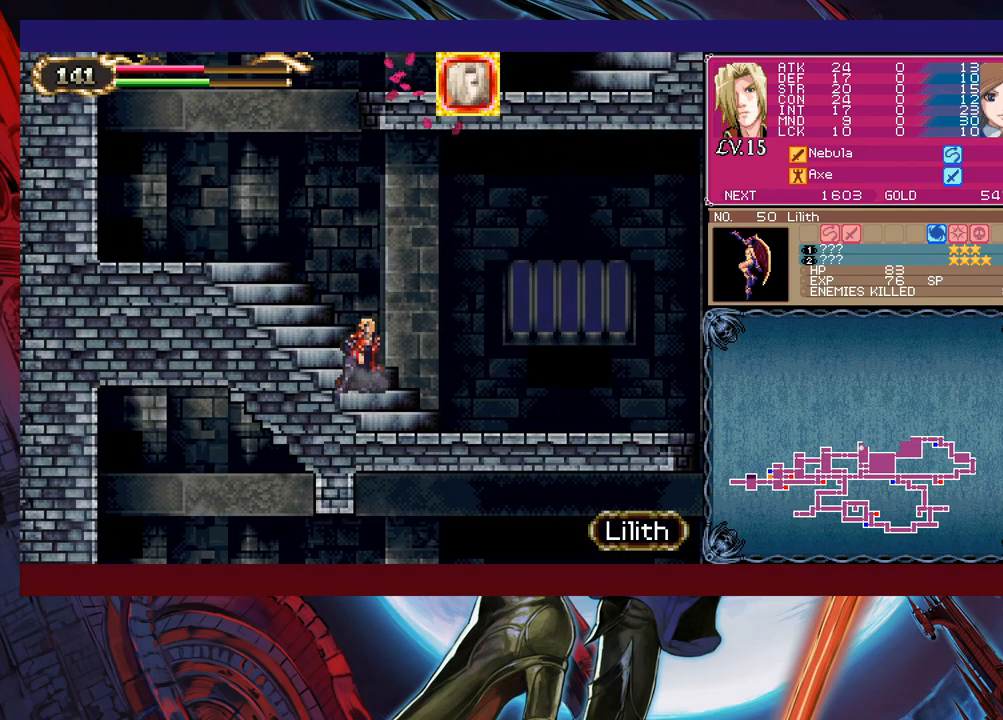
{"buttons": [], "left_stick": "left", "events": []}
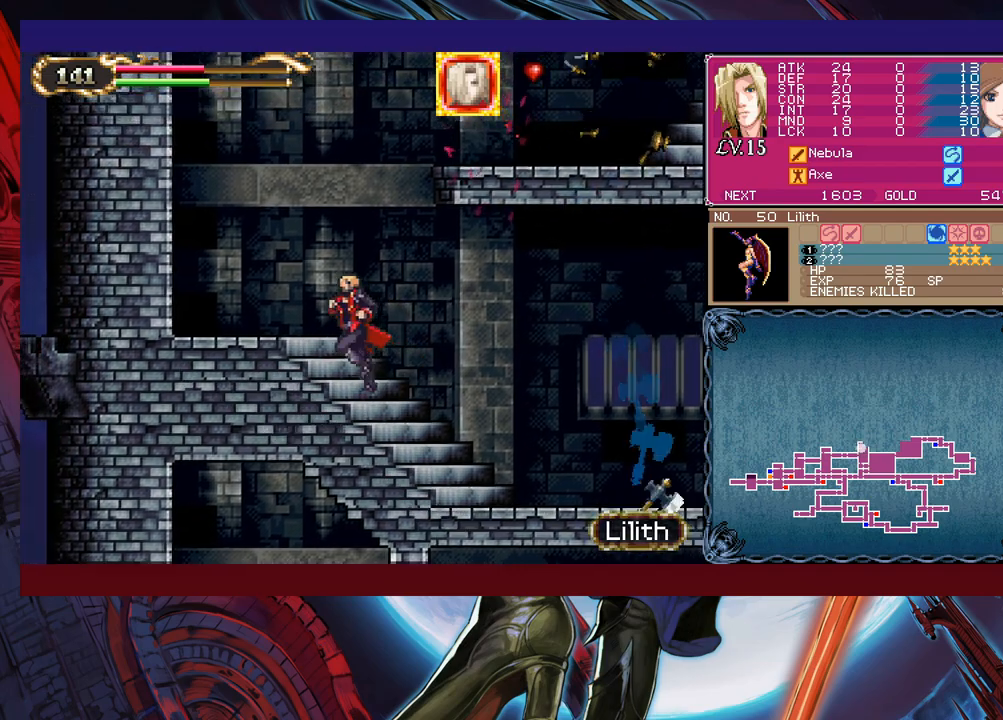
{"buttons": ["B"], "left_stick": "right", "events": [[33, "B", "down"], [100, "left_stick", "right"], [250, "B", "up"], [300, "B", "down"]]}
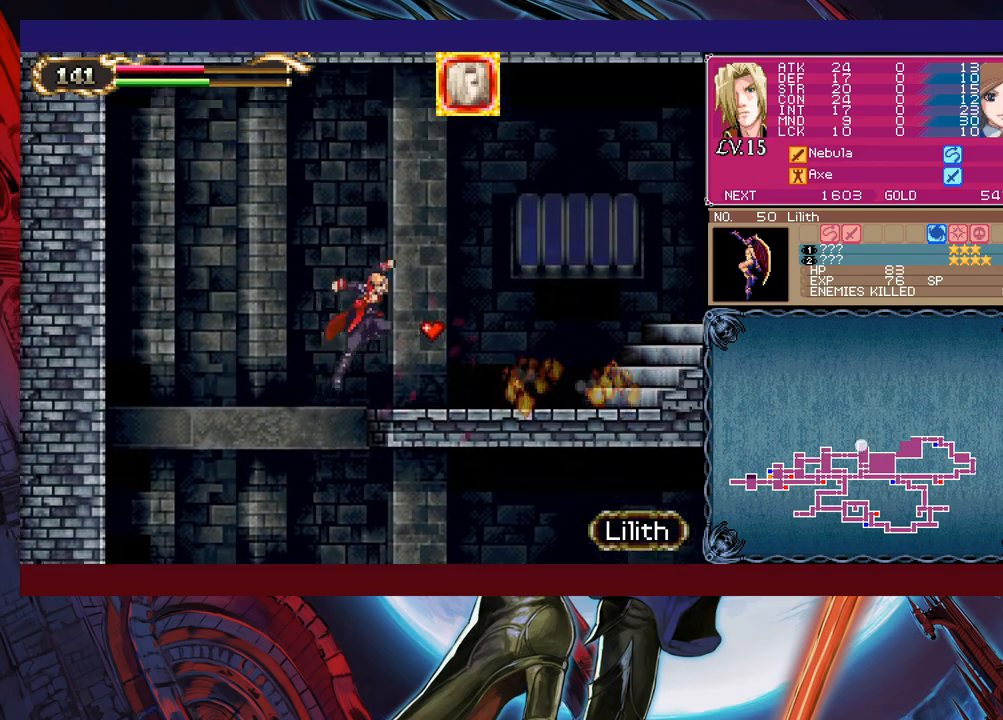
{"buttons": [], "left_stick": "right", "events": [[33, "B", "up"], [300, "Y", "down"], [300, "left_stick", "left"], [350, "Y", "up"], [383, "left_stick", "right"]]}
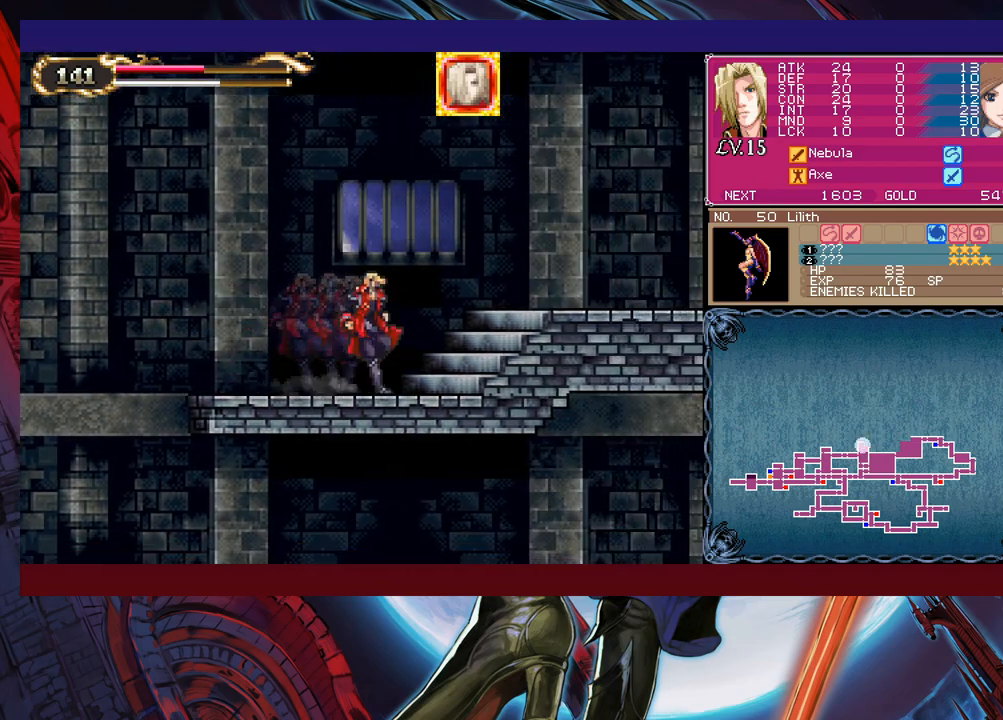
{"buttons": [], "left_stick": "right", "events": [[333, "Y", "down"], [333, "left_stick", "left"], [383, "B", "down"], [383, "Y", "up"], [433, "B", "up"], [433, "left_stick", "right"]]}
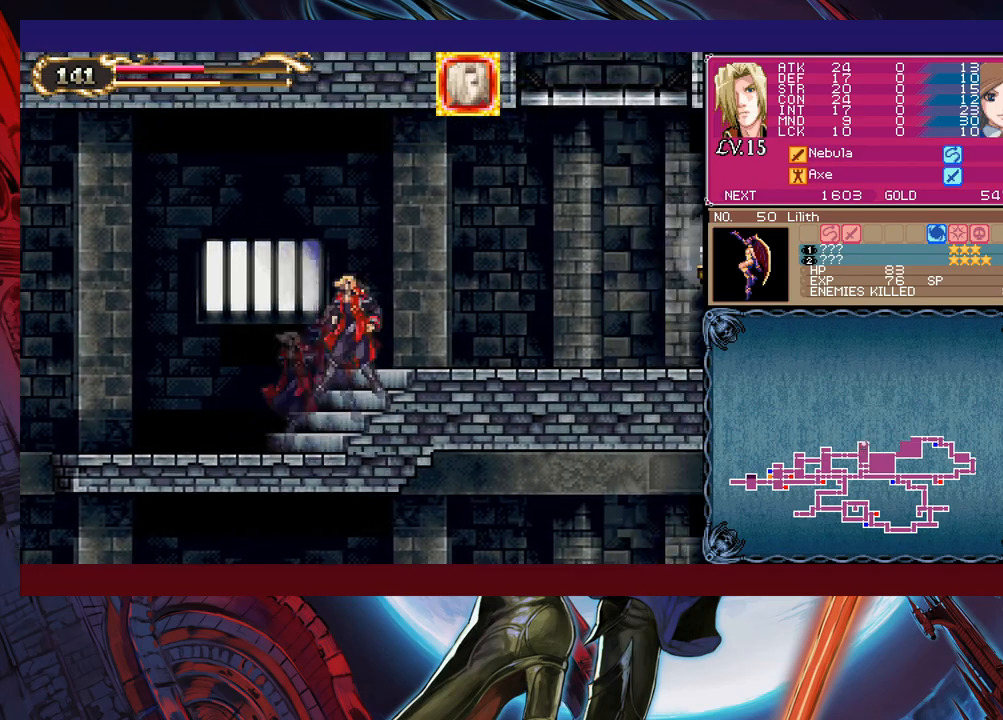
{"buttons": ["B"], "left_stick": "right", "events": [[100, "left_stick", "left"], [150, "B", "down"], [150, "left_stick", "center"], [200, "B", "up"], [200, "left_stick", "right"], [400, "left_stick", "left"], [450, "Y", "down"], [500, "B", "down"], [500, "Y", "up"], [500, "left_stick", "right"]]}
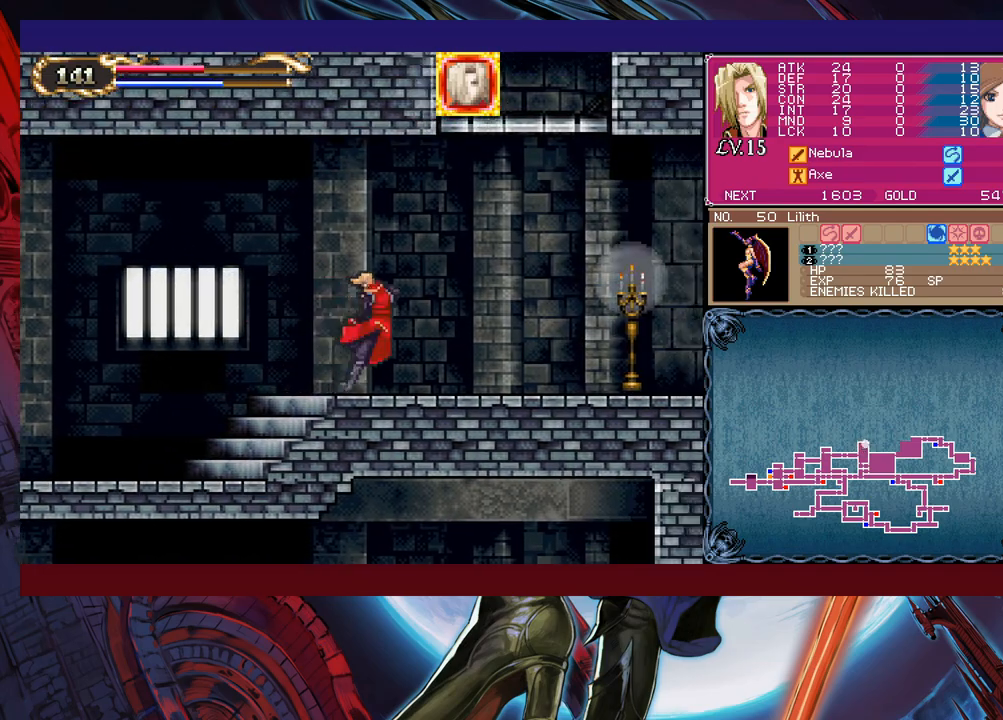
{"buttons": ["B"], "left_stick": "right", "events": [[383, "B", "up"], [400, "B", "down"]]}
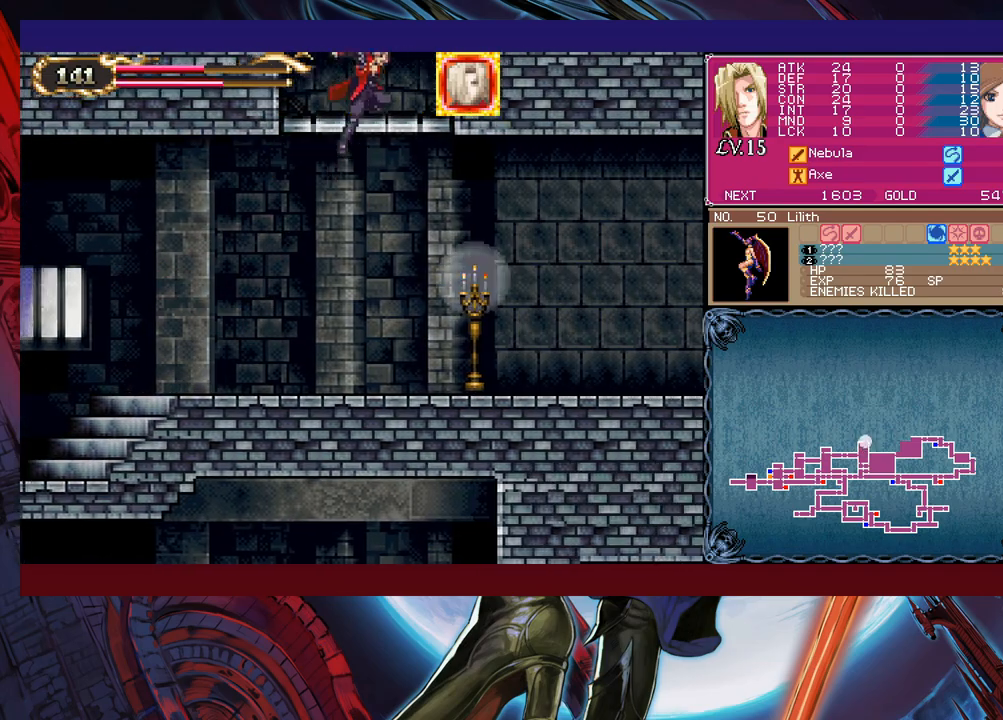
{"buttons": ["B"], "left_stick": "left", "events": [[100, "left_stick", "center"], [150, "B", "up"], [150, "left_stick", "left"], [250, "left_stick", "center"], [350, "B", "down"], [450, "left_stick", "left"]]}
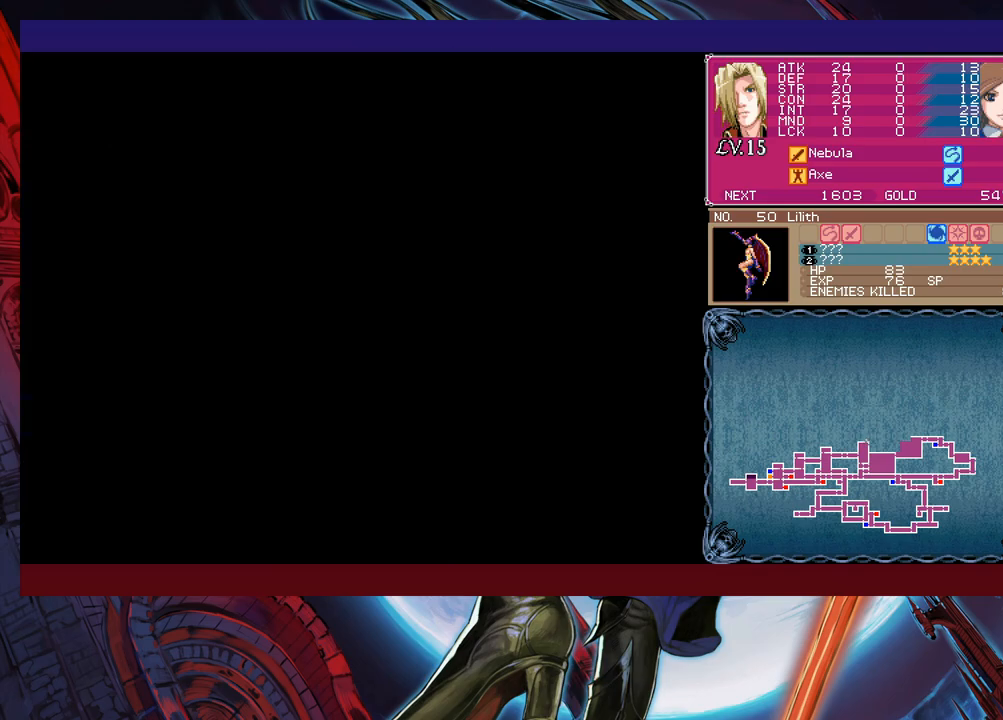
{"buttons": [], "left_stick": "left", "events": [[400, "B", "up"]]}
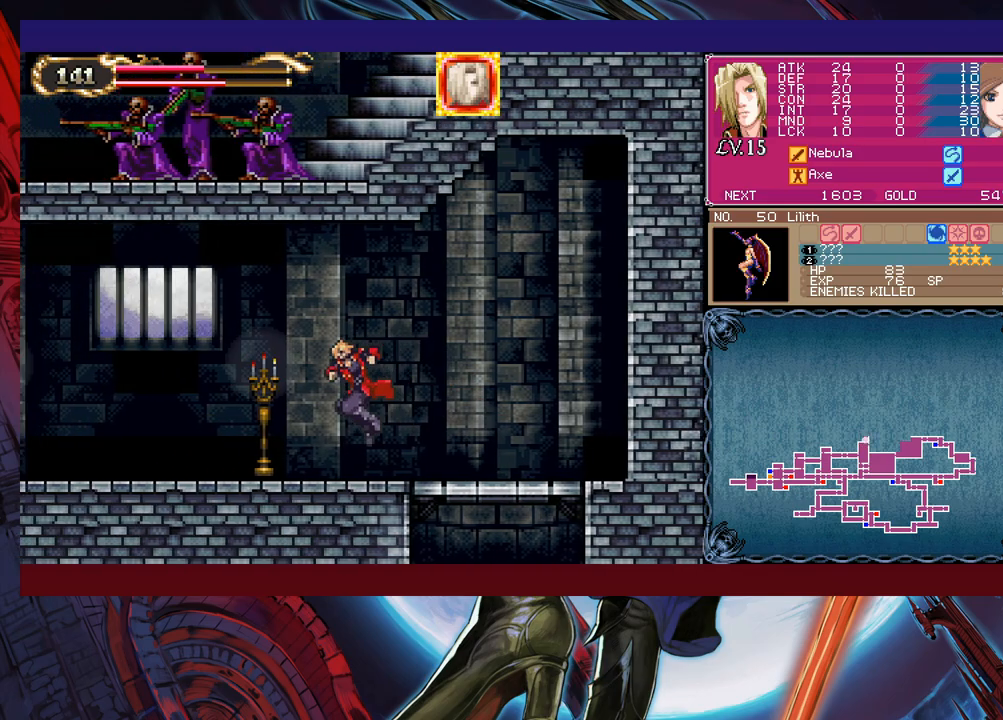
{"buttons": [], "left_stick": "up-left", "events": [[100, "B", "down"], [100, "left_stick", "up-left"], [233, "B", "up"], [300, "X", "down"], [433, "X", "up"]]}
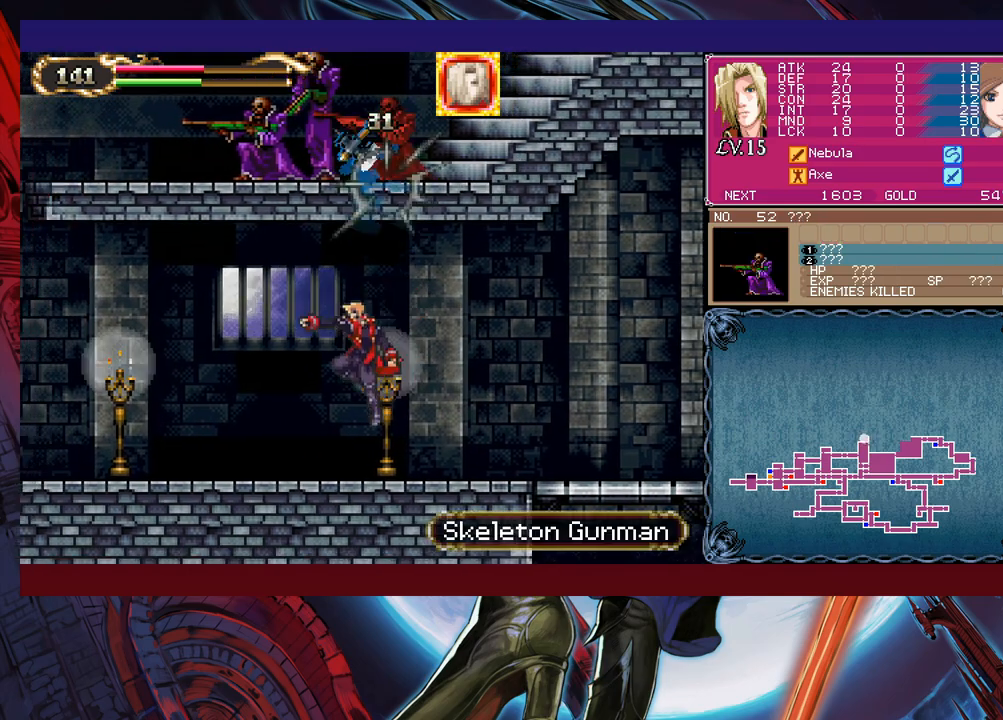
{"buttons": [], "left_stick": "center", "events": [[433, "left_stick", "center"]]}
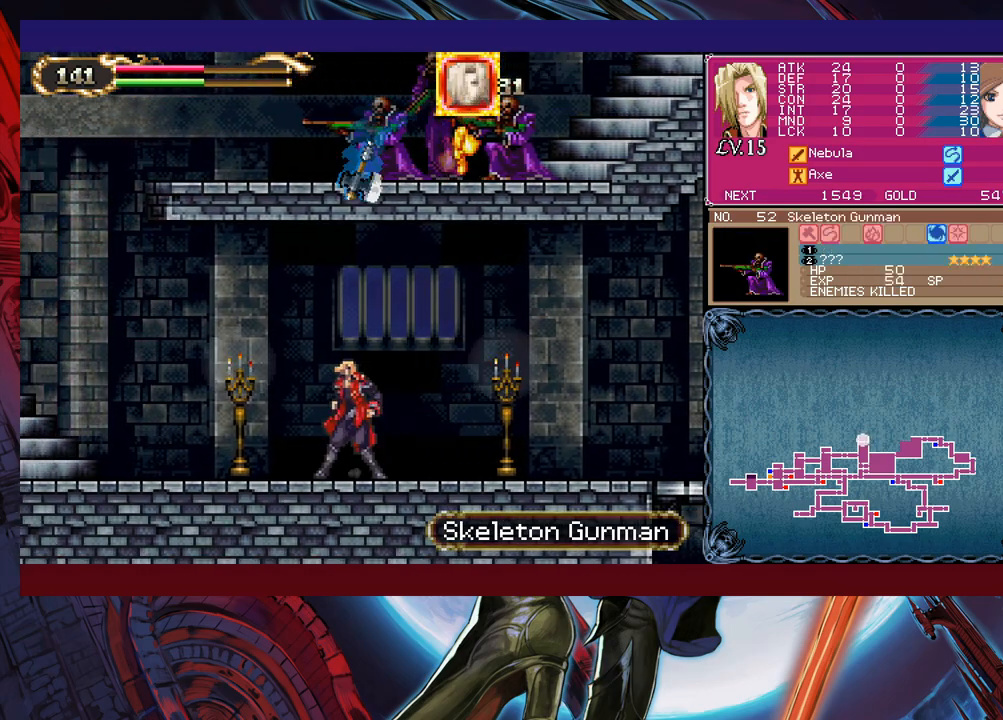
{"buttons": [], "left_stick": "up-left", "events": [[33, "left_stick", "left"], [100, "left_stick", "center"], [150, "B", "down"], [150, "left_stick", "right"], [200, "left_stick", "up-right"], [250, "X", "down"], [350, "B", "up"], [350, "left_stick", "up-left"], [383, "X", "up"]]}
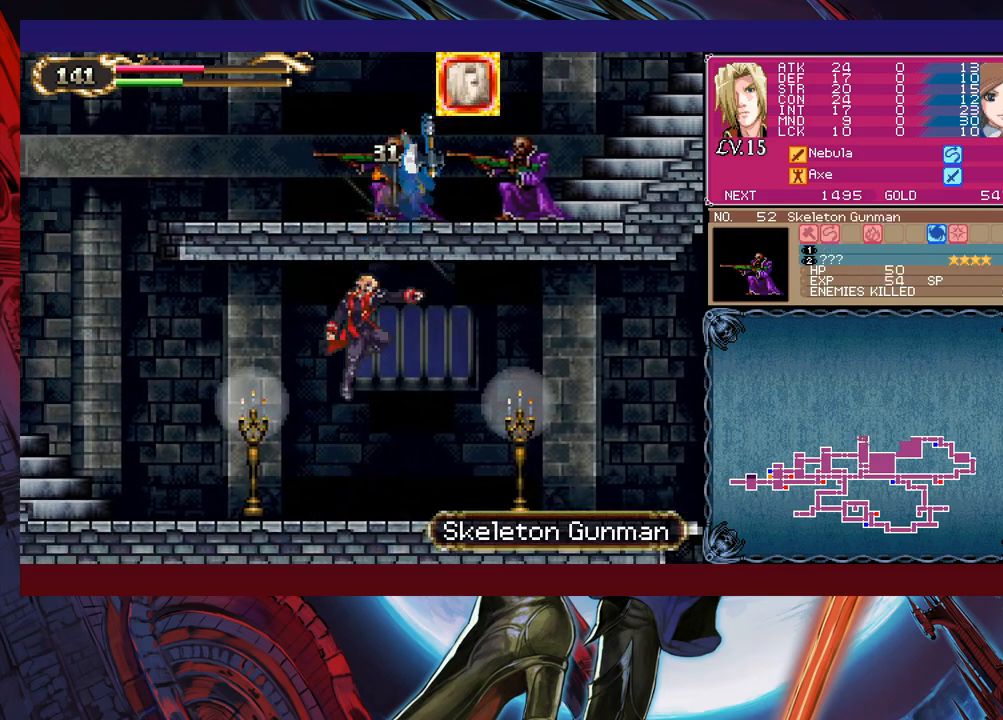
{"buttons": [], "left_stick": "left", "events": [[350, "Y", "down"], [350, "left_stick", "right"], [400, "B", "down"], [400, "Y", "up"], [450, "B", "up"], [450, "left_stick", "left"]]}
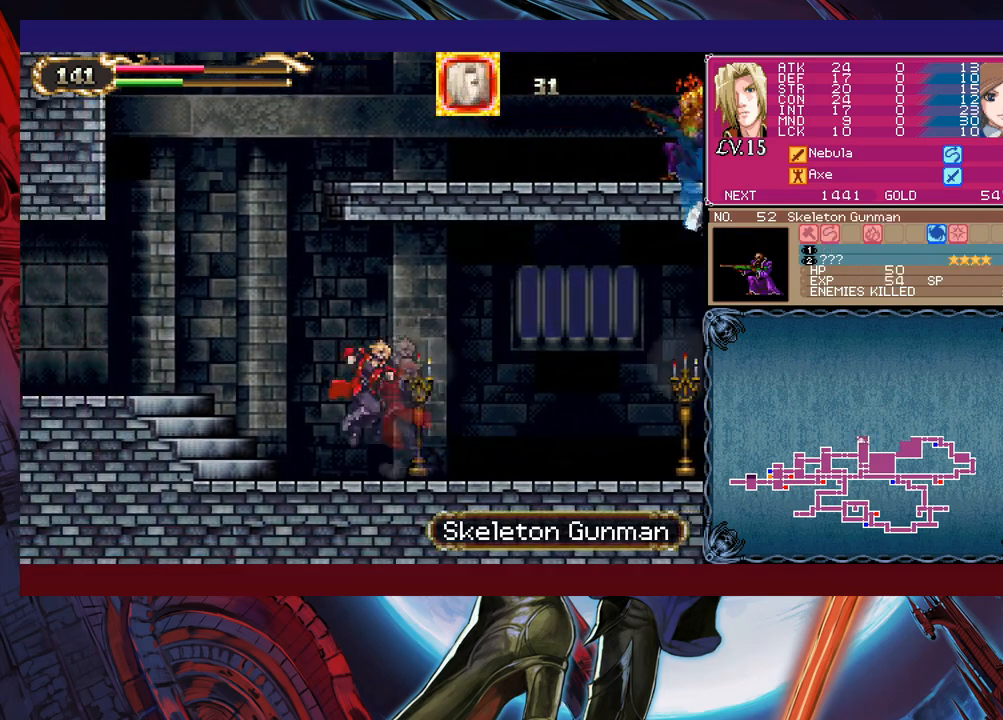
{"buttons": ["B"], "left_stick": "down-left", "events": [[200, "Y", "down"], [200, "left_stick", "right"], [250, "B", "down"], [283, "Y", "up"], [300, "left_stick", "left"], [450, "B", "up"], [483, "left_stick", "down-left"], [500, "B", "down"]]}
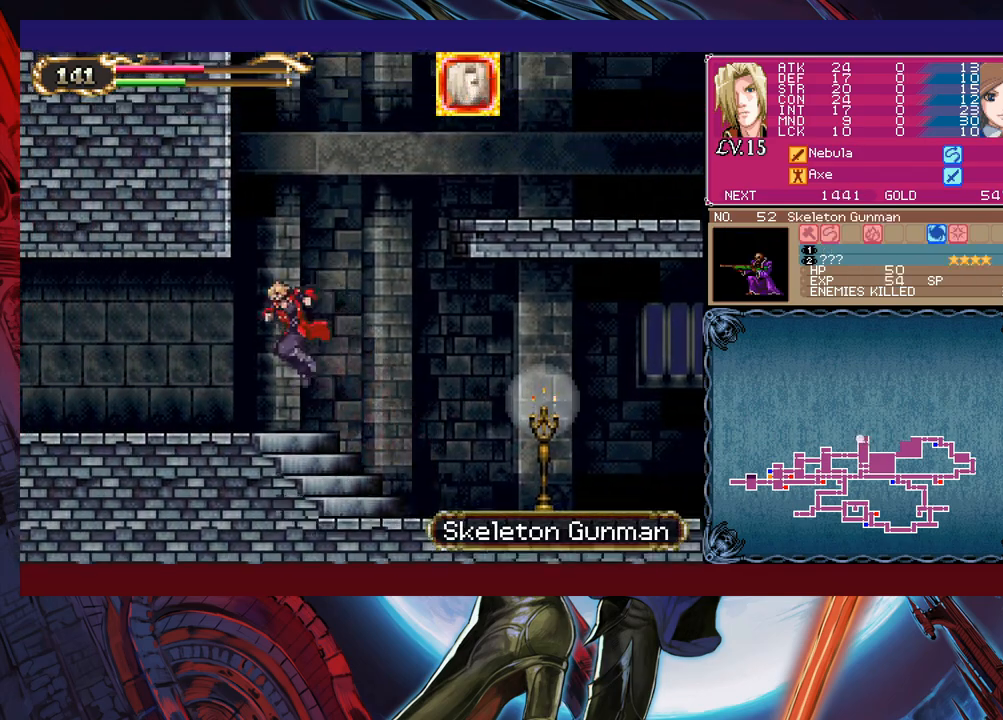
{"buttons": ["B"], "left_stick": "down-left", "events": [[50, "B", "up"], [133, "B", "down"], [183, "B", "up"], [200, "left_stick", "right"], [250, "Y", "down"], [300, "B", "down"], [300, "Y", "up"], [300, "left_stick", "down-left"], [350, "B", "up"], [433, "B", "down"]]}
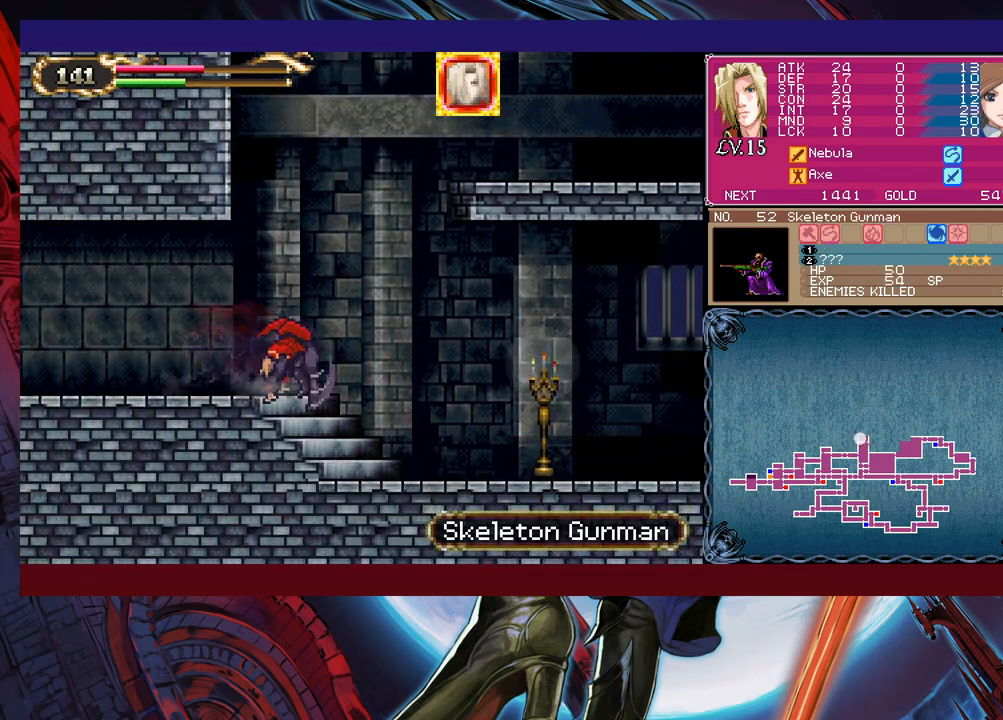
{"buttons": [], "left_stick": "right", "events": [[100, "B", "up"], [100, "left_stick", "left"], [450, "left_stick", "up"], [500, "left_stick", "right"]]}
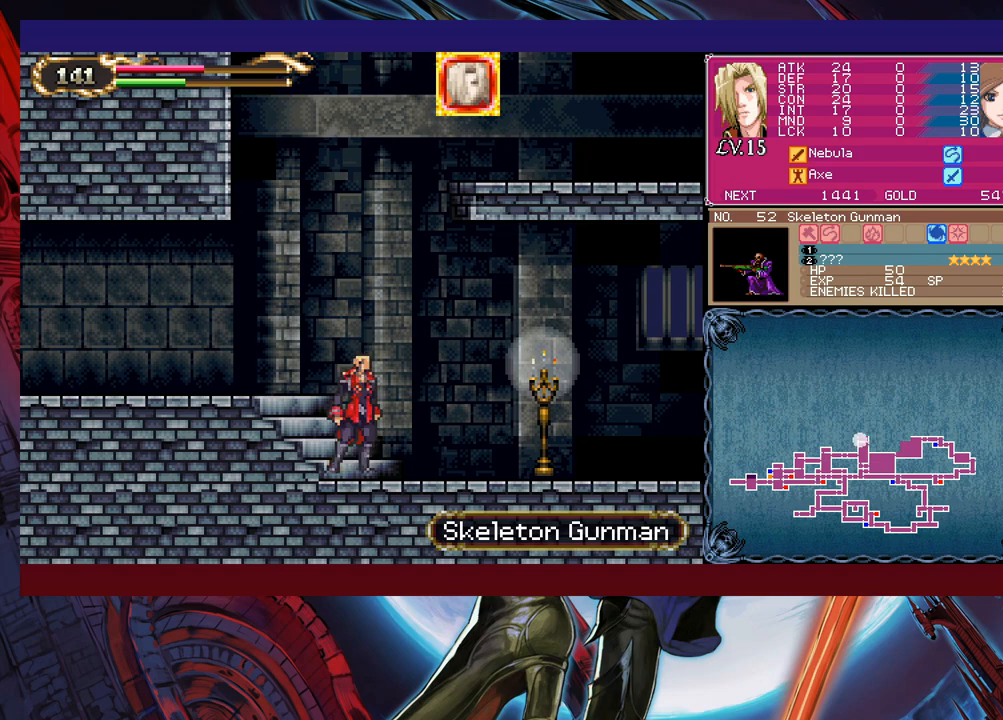
{"buttons": ["Y"], "left_stick": "right", "events": [[33, "Y", "down"], [83, "B", "down"], [100, "Y", "up"], [100, "left_stick", "down-left"], [150, "B", "up"], [250, "B", "down"], [300, "B", "up"], [350, "B", "down"], [400, "B", "up"], [400, "left_stick", "center"], [450, "left_stick", "right"], [483, "Y", "down"]]}
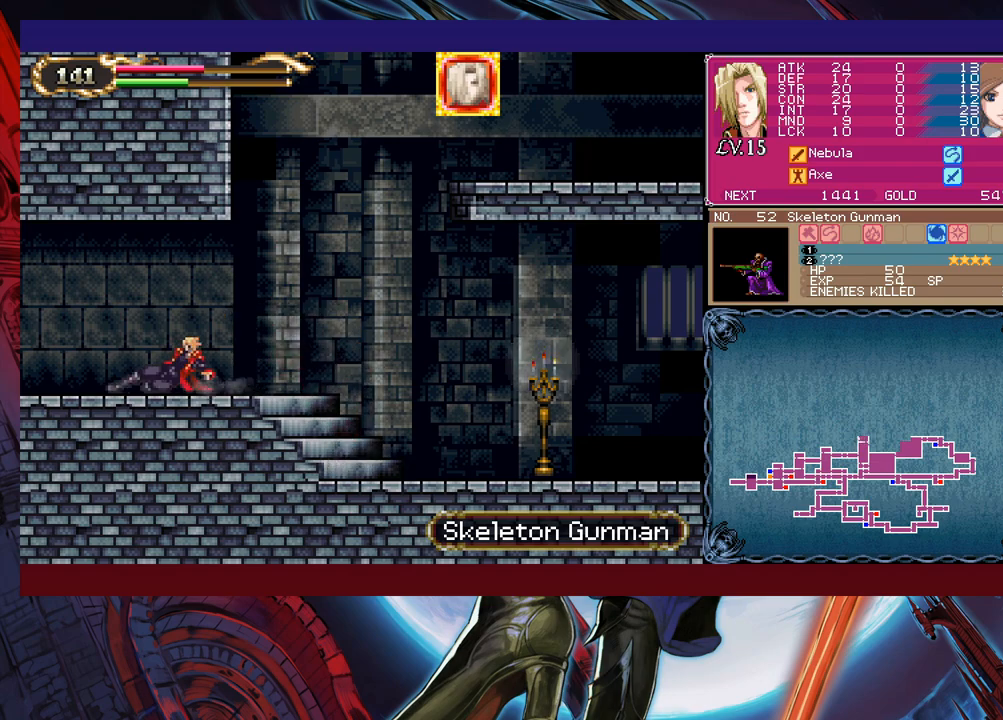
{"buttons": ["Y"], "left_stick": "right", "events": [[33, "B", "down"], [33, "Y", "up"], [50, "left_stick", "down-left"], [100, "B", "up"], [250, "left_stick", "left"], [483, "left_stick", "right"], [500, "Y", "down"]]}
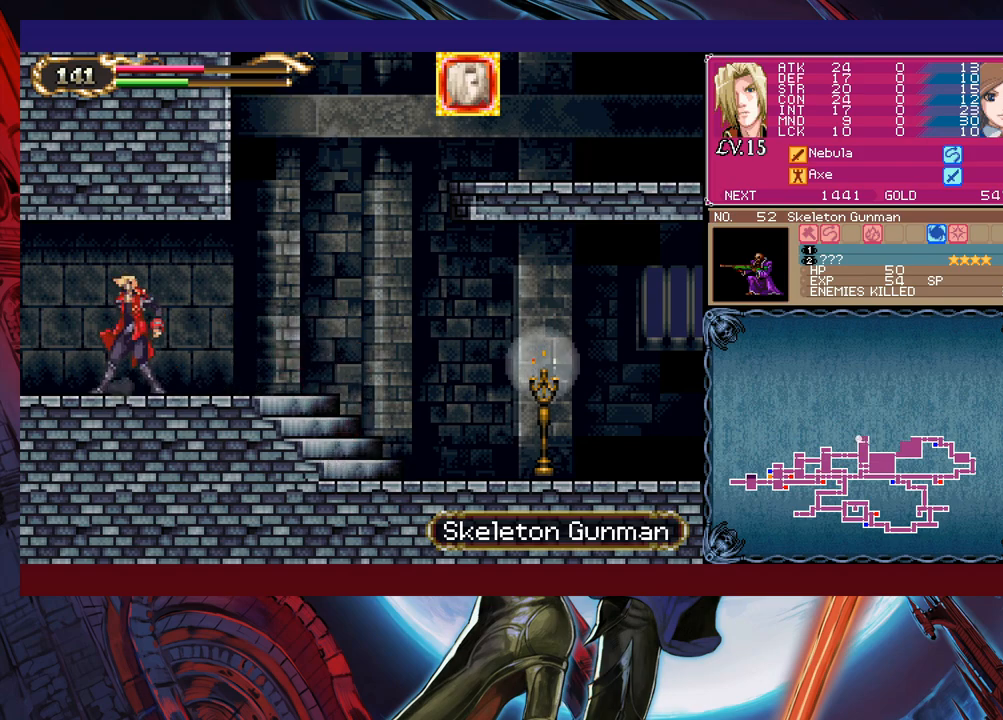
{"buttons": [], "left_stick": "center", "events": [[50, "B", "down"], [50, "Y", "up"], [50, "left_stick", "down-left"], [100, "B", "up"], [200, "B", "down"], [233, "B", "up"], [300, "B", "down"], [383, "B", "up"], [400, "left_stick", "left"], [500, "left_stick", "center"]]}
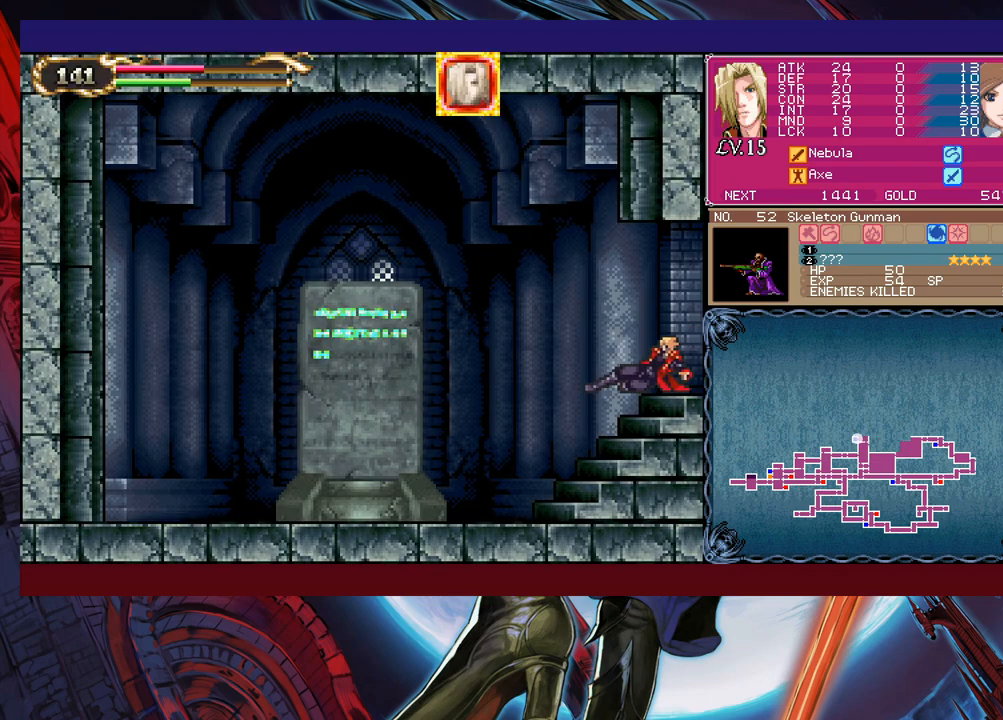
{"buttons": ["B"], "left_stick": "center", "events": [[50, "left_stick", "right"], [433, "left_stick", "left"], [450, "Y", "down"], [483, "B", "down"], [483, "Y", "up"], [500, "left_stick", "center"]]}
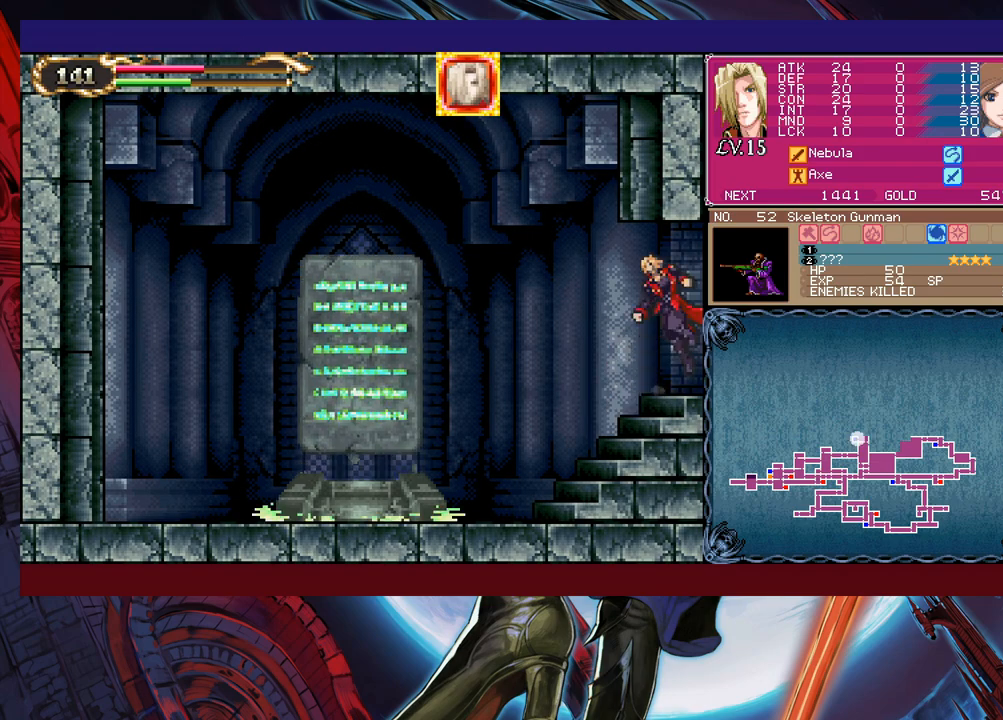
{"buttons": [], "left_stick": "right", "events": [[33, "B", "up"], [33, "left_stick", "right"], [350, "left_stick", "left"], [383, "Y", "down"], [400, "B", "down"], [400, "Y", "up"], [400, "left_stick", "center"], [450, "B", "up"], [450, "left_stick", "right"]]}
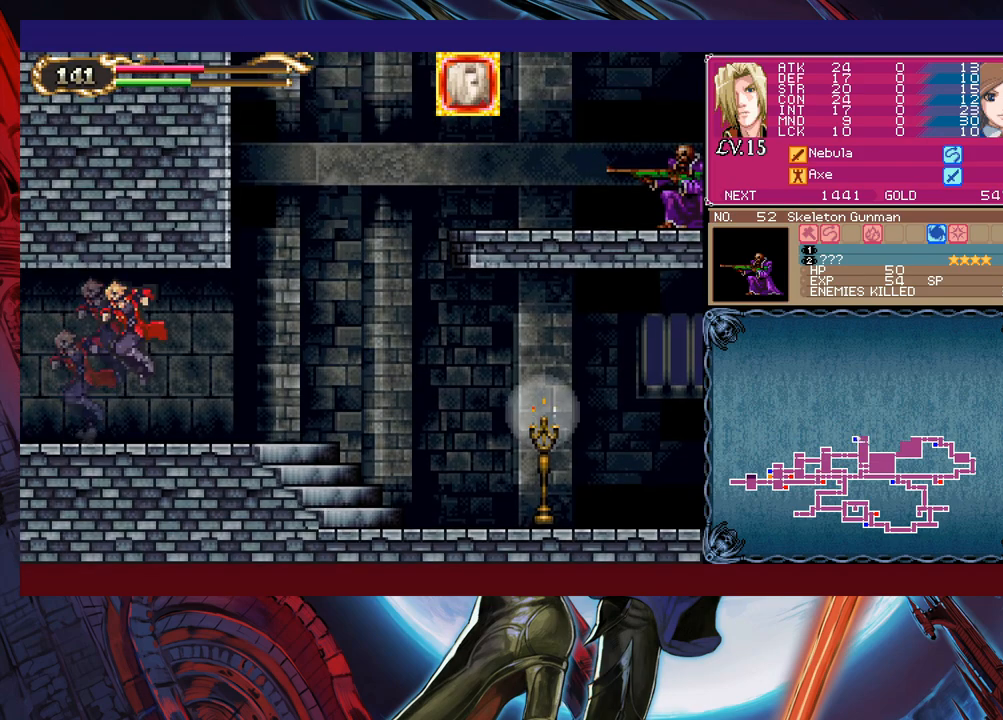
{"buttons": [], "left_stick": "right", "events": [[200, "left_stick", "center"], [250, "Y", "down"], [250, "left_stick", "left"], [300, "Y", "up"], [300, "left_stick", "right"]]}
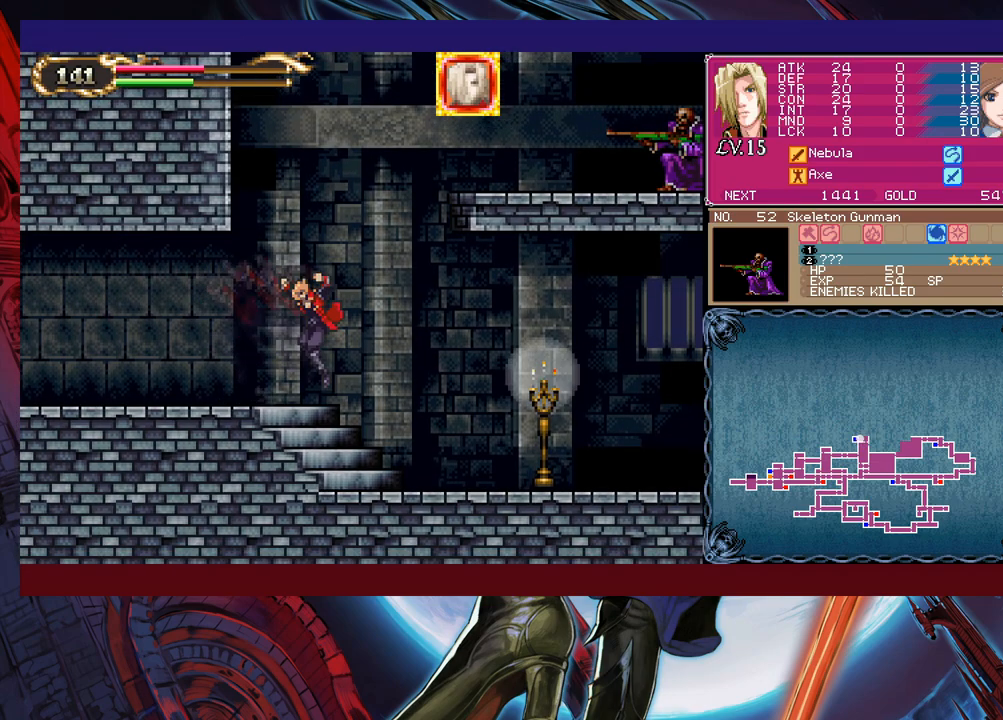
{"buttons": [], "left_stick": "right", "events": [[183, "left_stick", "left"], [200, "Y", "down"], [250, "B", "down"], [250, "Y", "up"], [283, "B", "up"], [283, "left_stick", "right"]]}
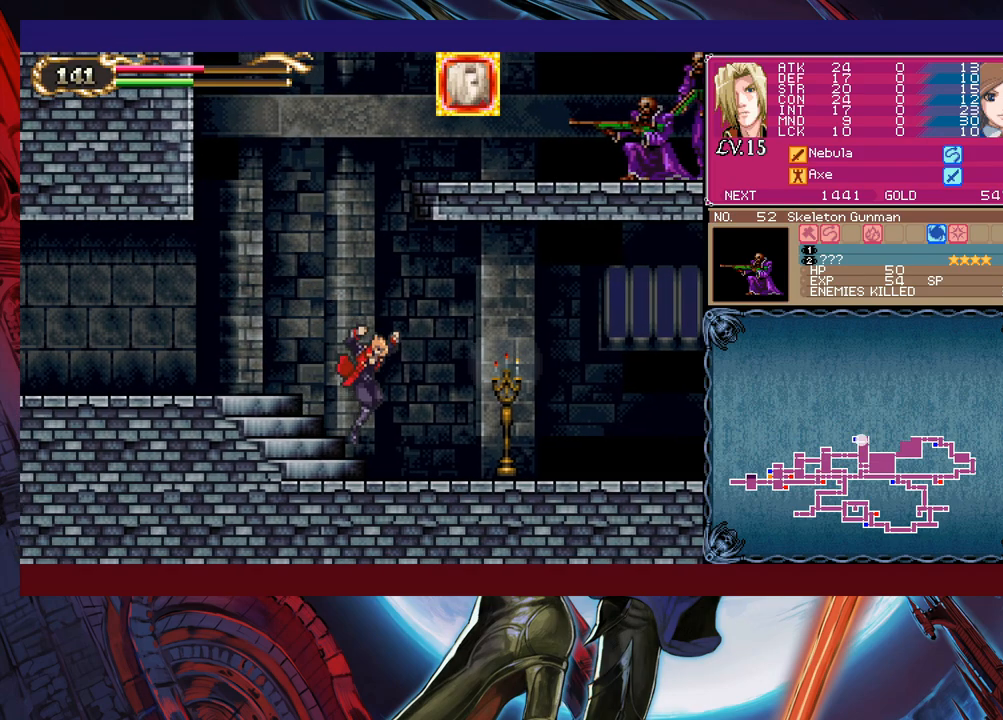
{"buttons": [], "left_stick": "right", "events": [[183, "left_stick", "left"], [200, "Y", "down"], [233, "B", "down"], [233, "Y", "up"], [250, "B", "up"], [283, "left_stick", "right"]]}
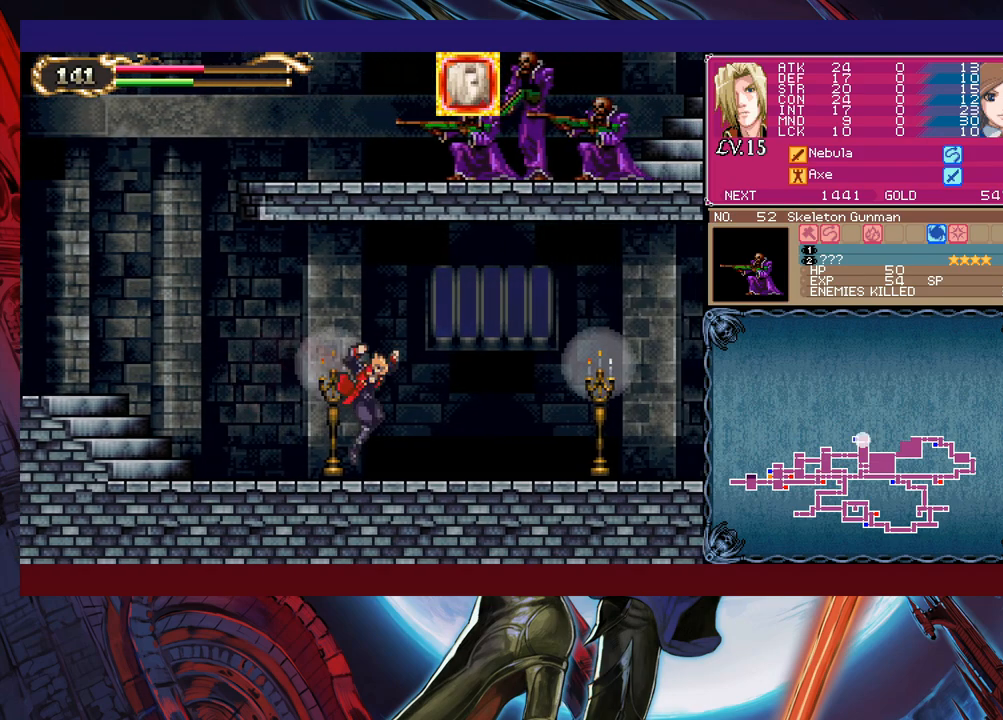
{"buttons": [], "left_stick": "up-left", "events": [[100, "B", "down"], [133, "left_stick", "up-right"], [283, "X", "down"], [300, "B", "up"], [350, "X", "up"], [400, "left_stick", "up-left"]]}
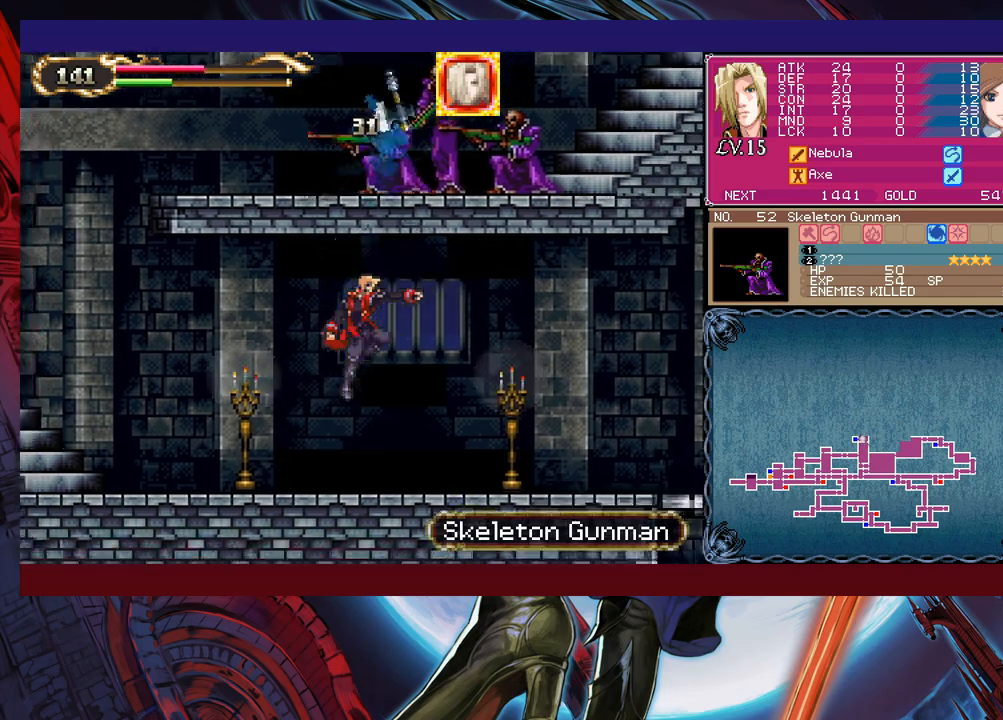
{"buttons": ["B"], "left_stick": "up-right", "events": [[333, "left_stick", "right"], [350, "B", "down"], [433, "left_stick", "up-right"]]}
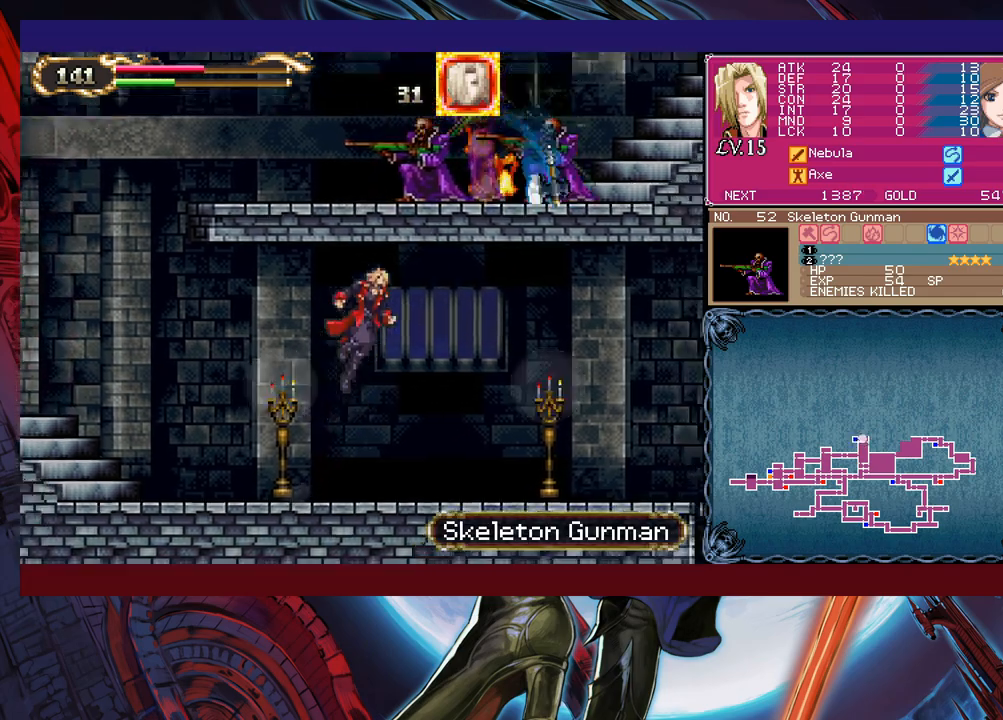
{"buttons": [], "left_stick": "center", "events": [[50, "B", "up"], [50, "X", "down"], [100, "left_stick", "up-left"], [150, "X", "up"], [500, "left_stick", "center"]]}
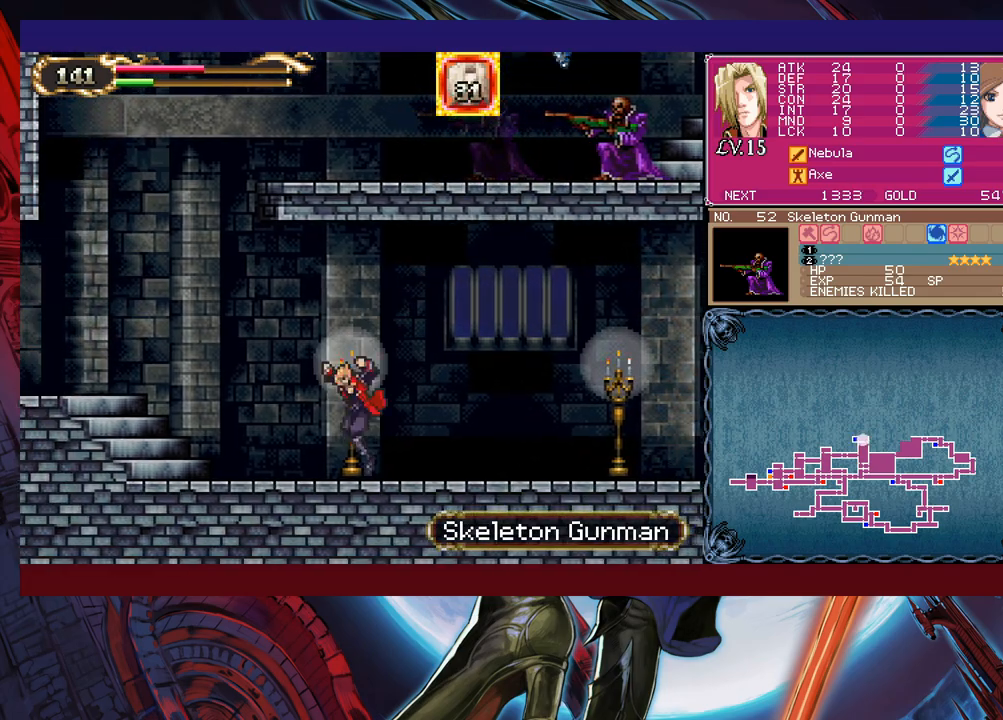
{"buttons": [], "left_stick": "left", "events": [[33, "left_stick", "right"], [83, "Y", "down"], [100, "B", "down"], [100, "Y", "up"], [133, "left_stick", "left"], [500, "B", "up"]]}